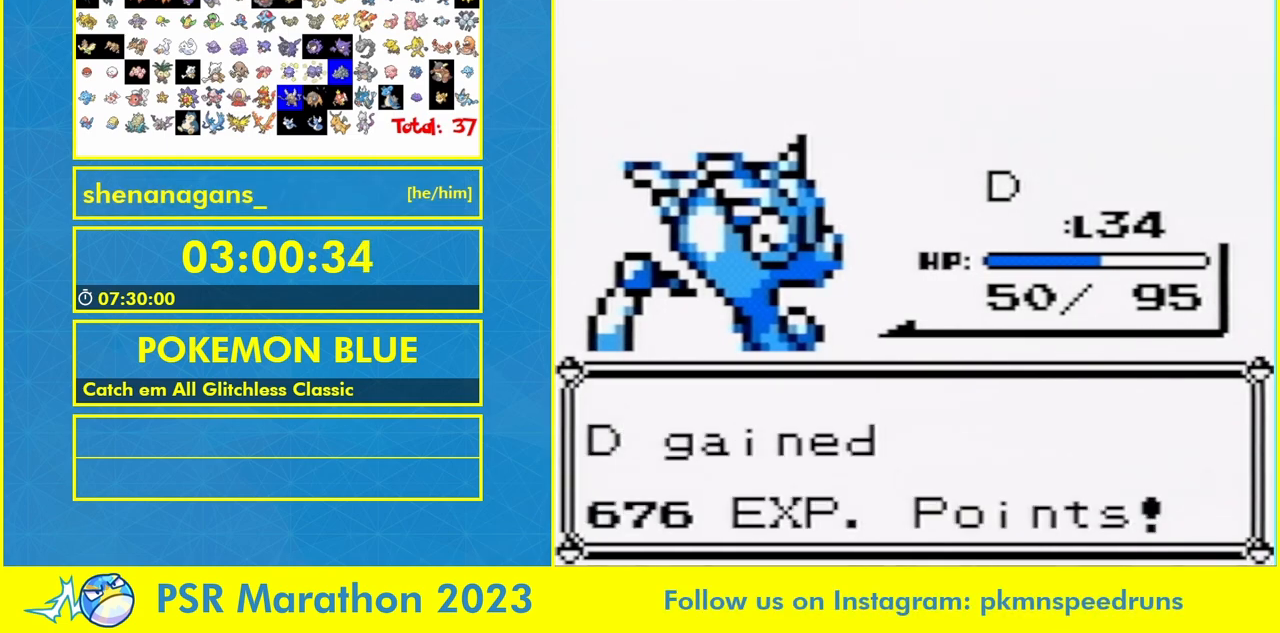
Gameplay with a controller (Nintendo layout); each line is a JSON object with the inputs held at the frame after it. "events" lists button and stick changes between this image and that frame as [ms after this image, input, new state], when the widget could be followed in between. Not read: B L3 R3.
{"buttons": [], "events": [[67, "A", "up"], [367, "A", "down"], [433, "A", "up"]]}
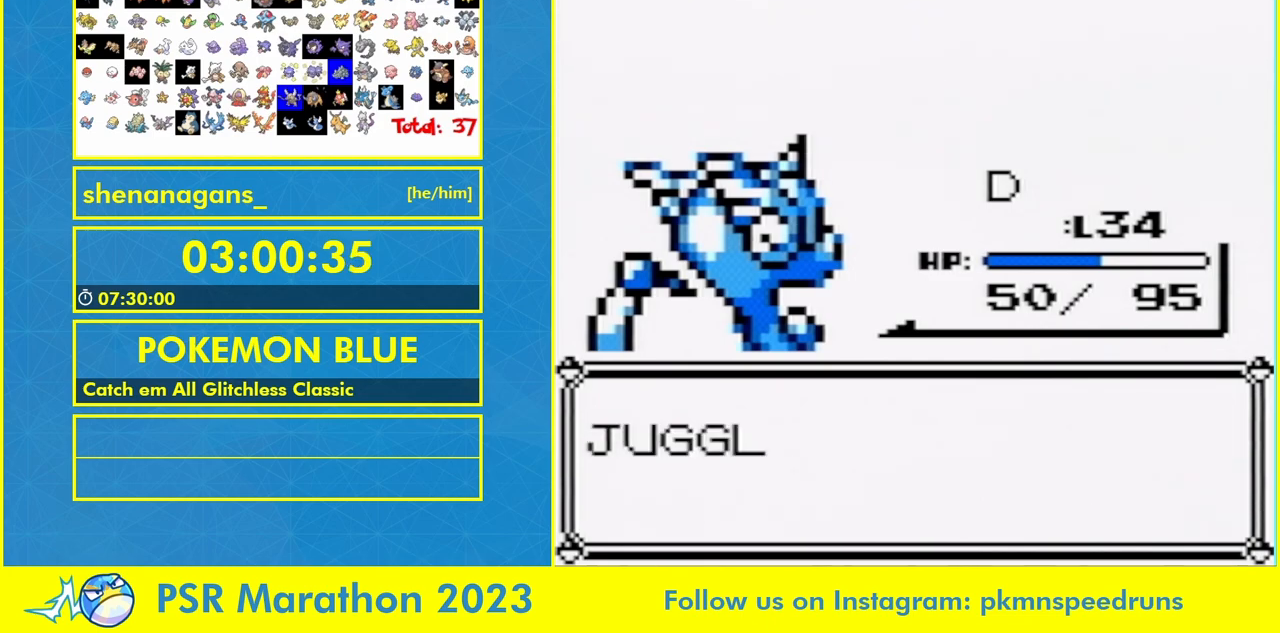
{"buttons": [], "events": [[100, "A", "down"], [200, "A", "up"], [267, "A", "down"], [333, "A", "up"], [433, "A", "down"], [500, "A", "up"]]}
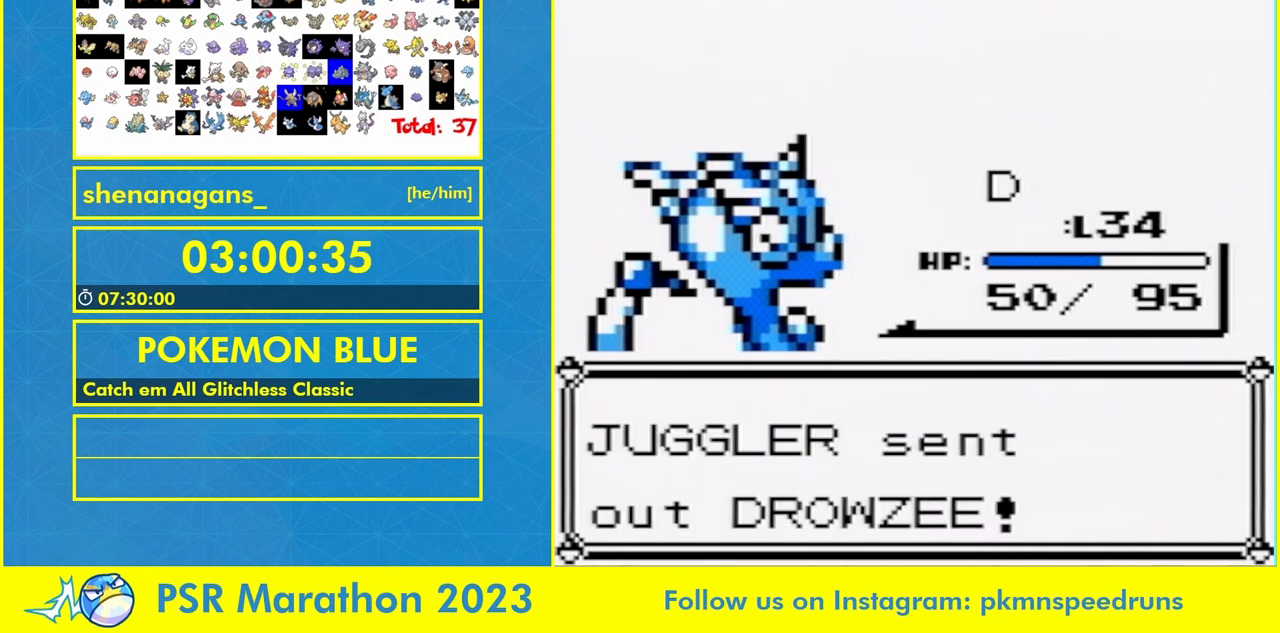
{"buttons": [], "events": [[67, "A", "down"], [133, "A", "up"], [267, "A", "down"], [333, "A", "up"]]}
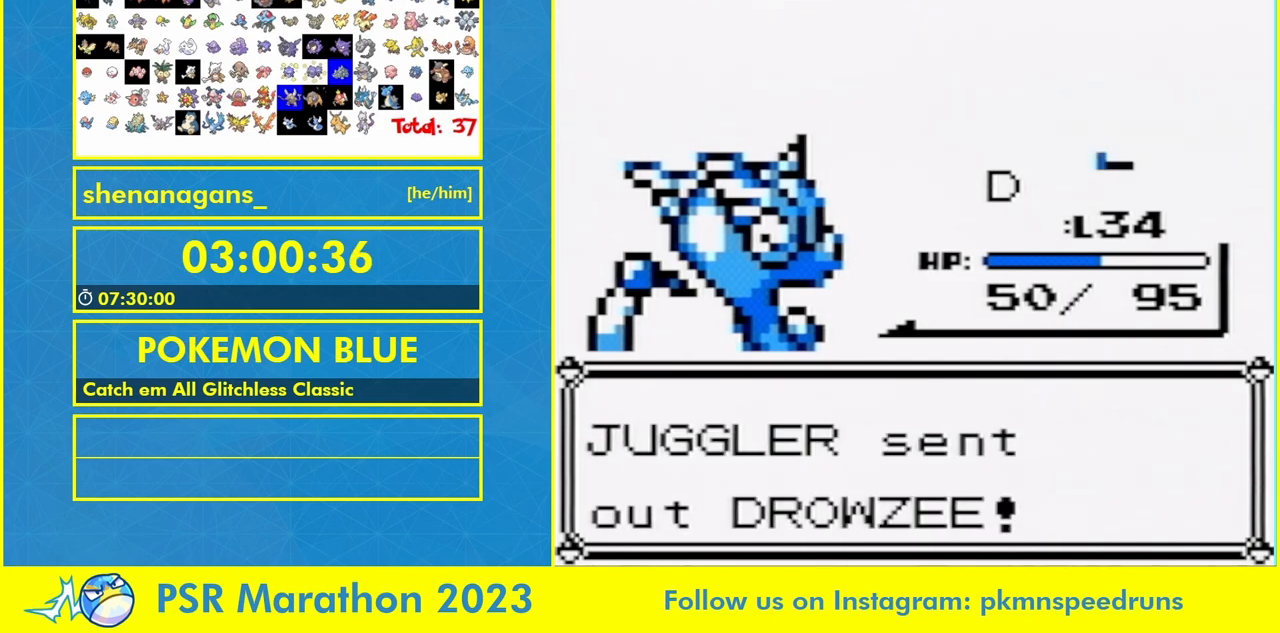
{"buttons": [], "events": [[400, "A", "down"], [500, "A", "up"]]}
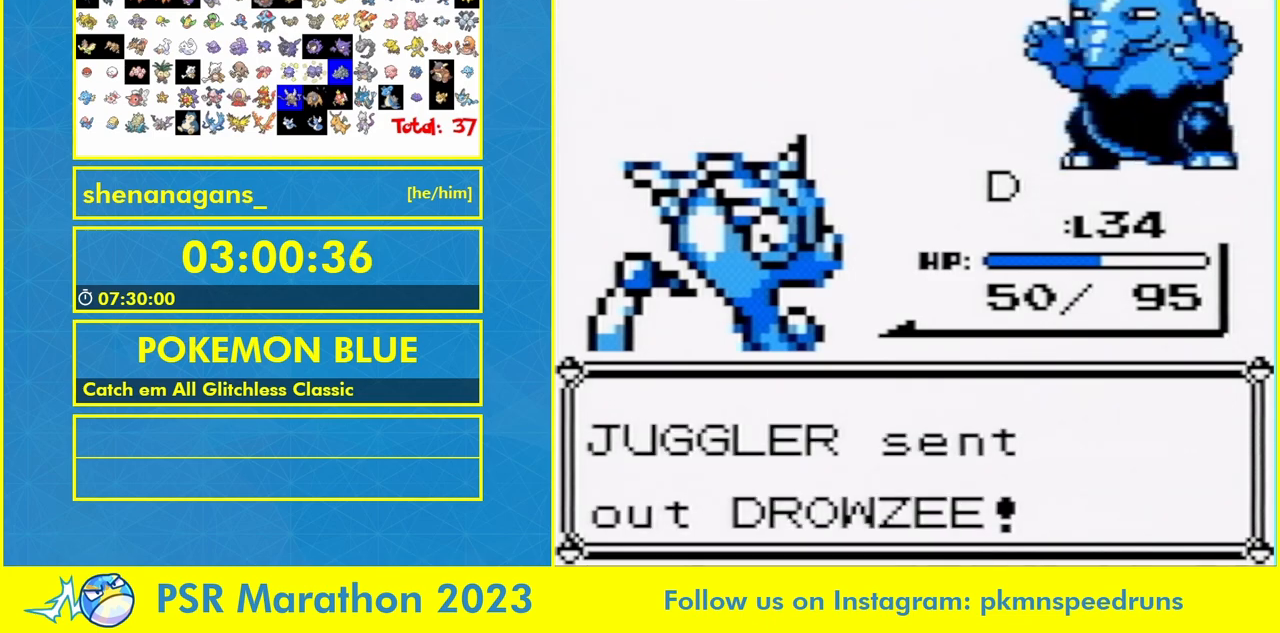
{"buttons": ["A"], "events": [[67, "A", "down"], [133, "A", "up"], [467, "A", "down"]]}
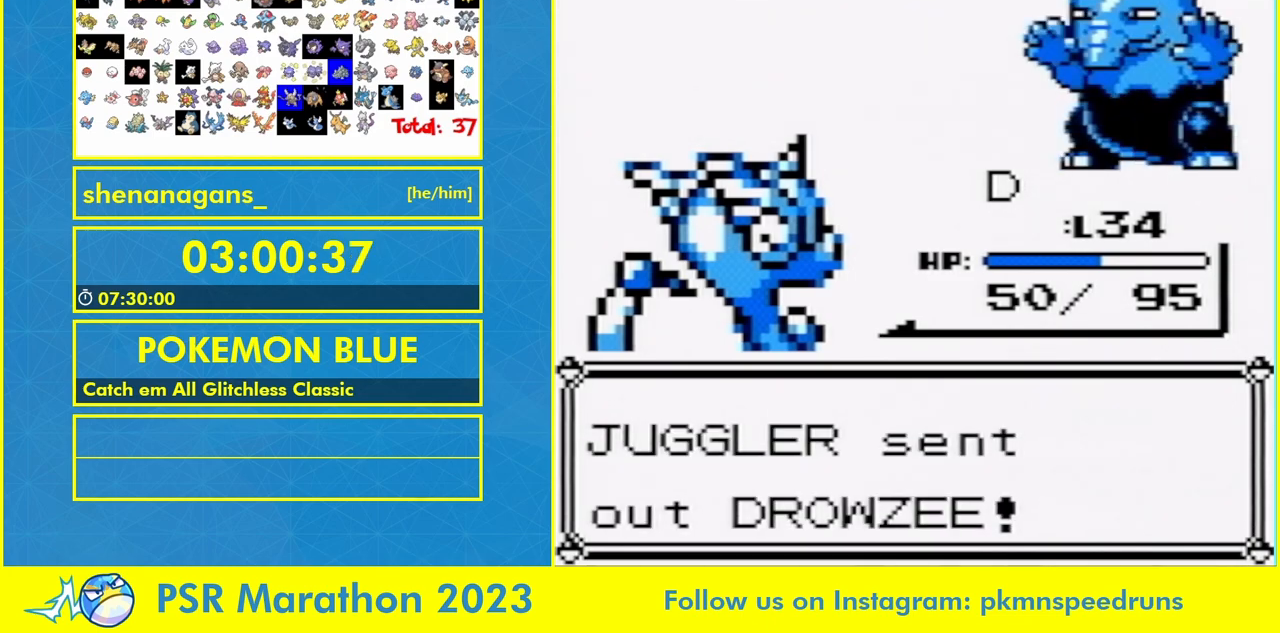
{"buttons": [], "events": [[100, "A", "up"]]}
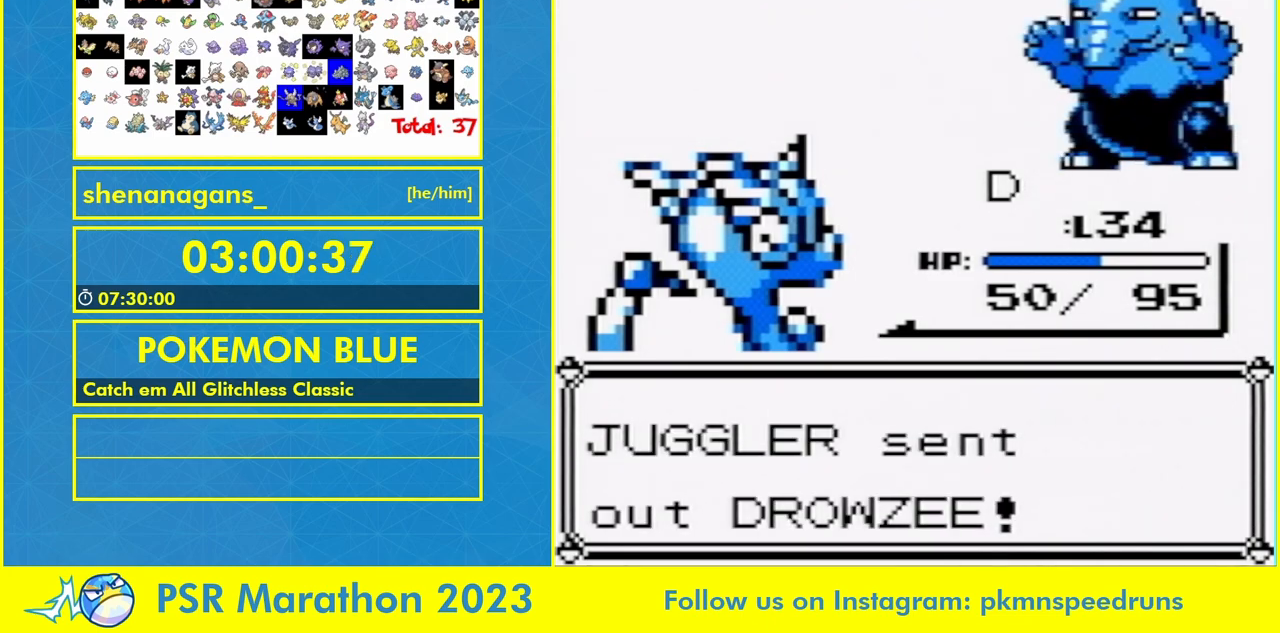
{"buttons": ["A"], "events": [[467, "A", "down"]]}
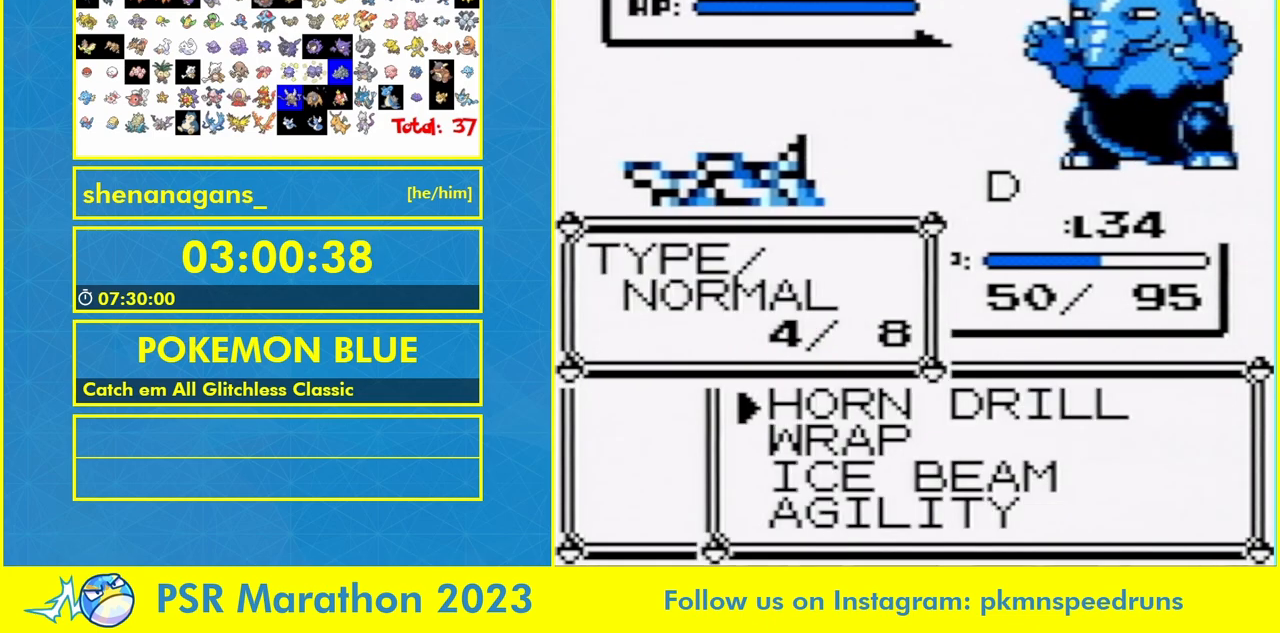
{"buttons": [], "events": [[33, "A", "up"], [300, "A", "down"], [350, "A", "up"], [433, "A", "down"], [500, "A", "up"]]}
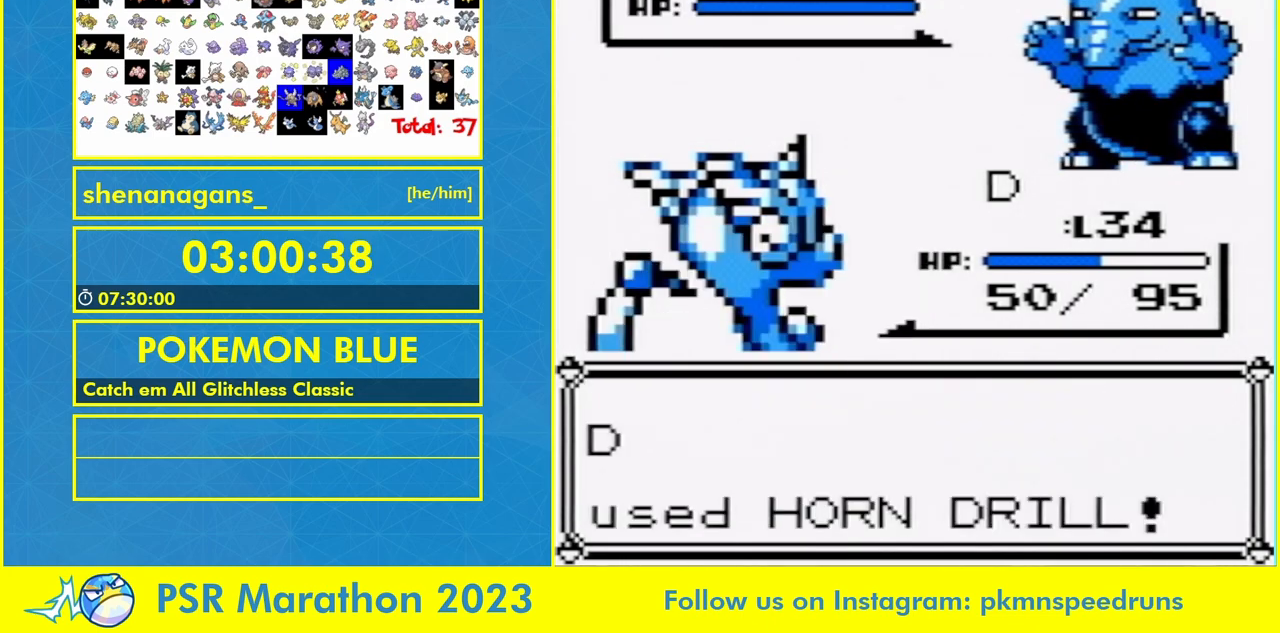
{"buttons": [], "events": [[200, "A", "down"], [300, "A", "up"], [367, "A", "down"], [400, "A", "up"], [467, "A", "down"], [500, "A", "up"]]}
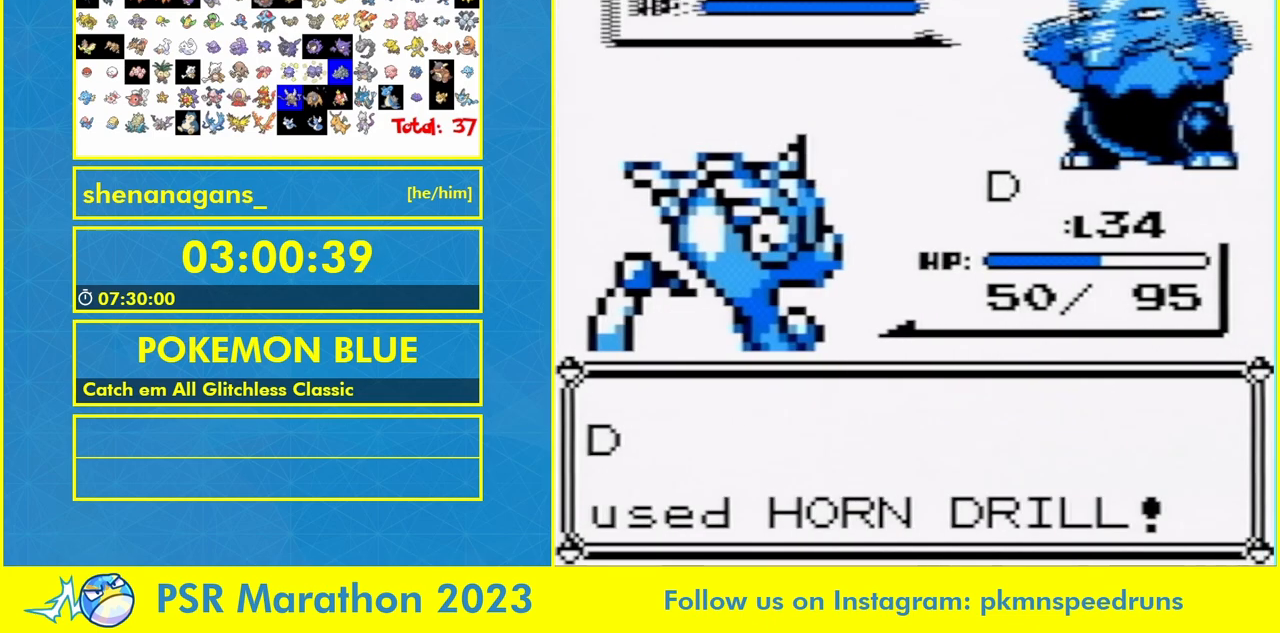
{"buttons": [], "events": [[100, "A", "down"], [167, "A", "up"], [233, "A", "down"], [300, "A", "up"], [367, "A", "down"], [467, "A", "up"]]}
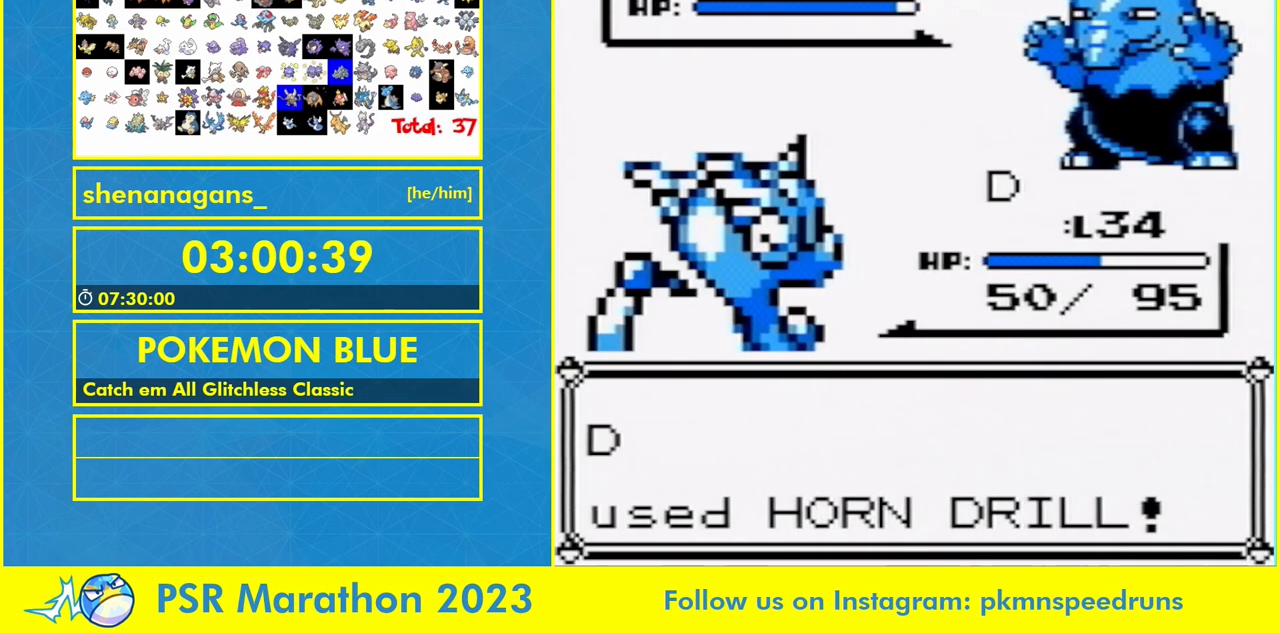
{"buttons": [], "events": []}
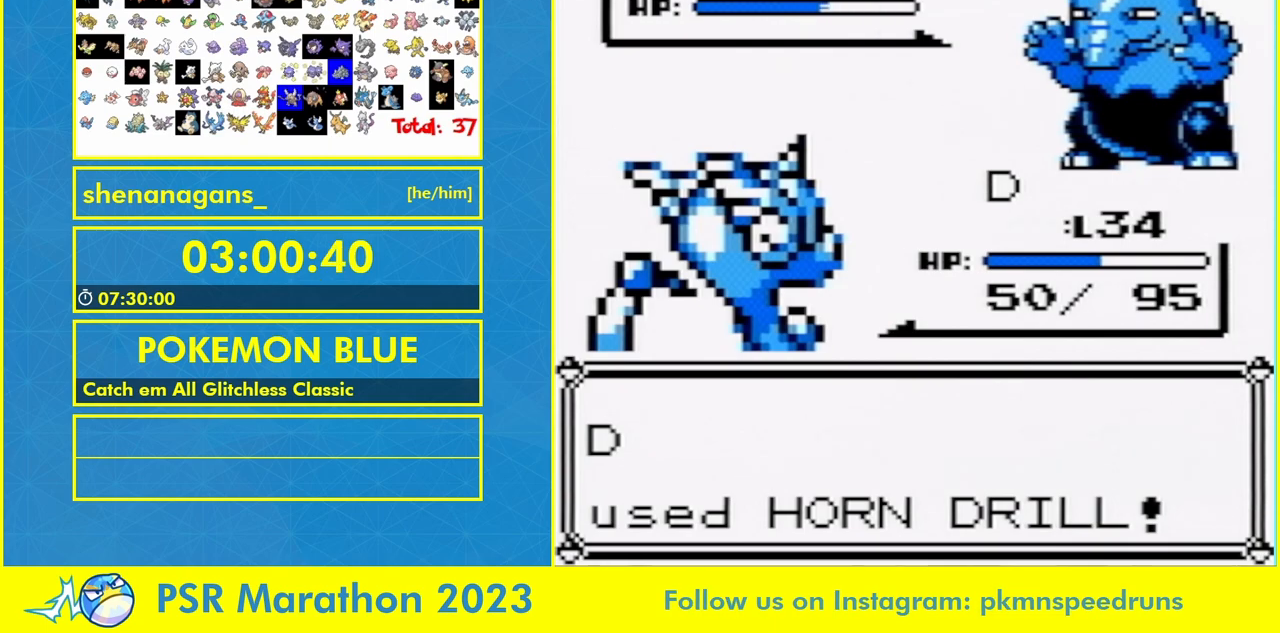
{"buttons": [], "events": []}
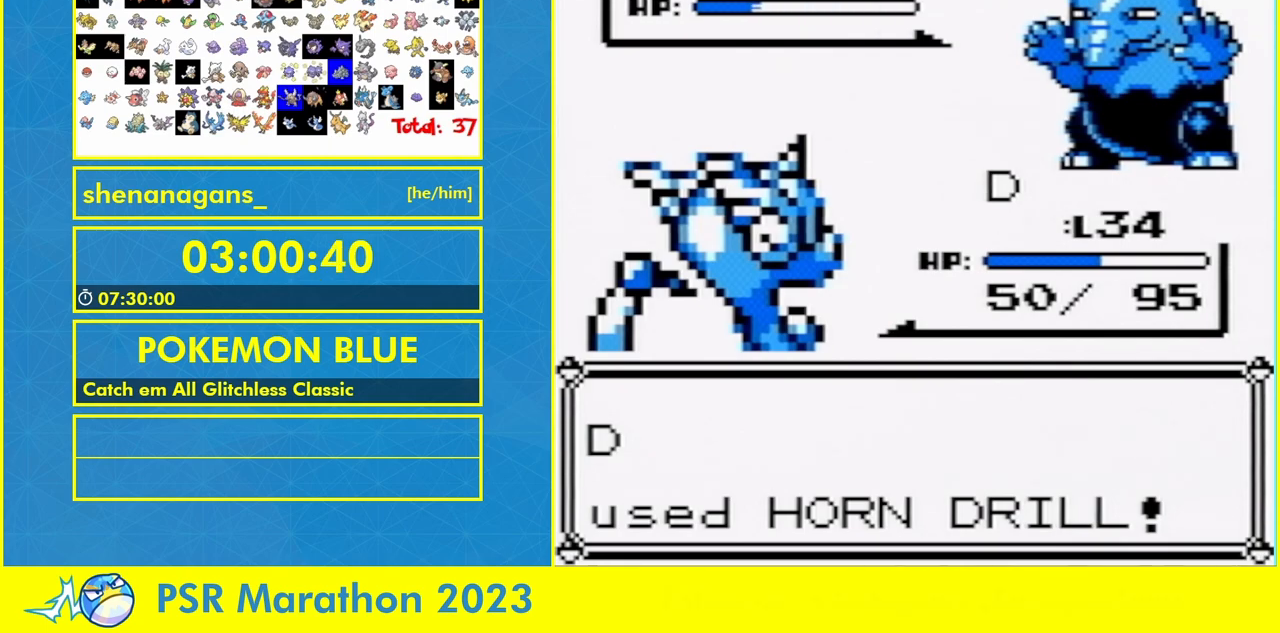
{"buttons": ["A"], "events": [[433, "A", "down"]]}
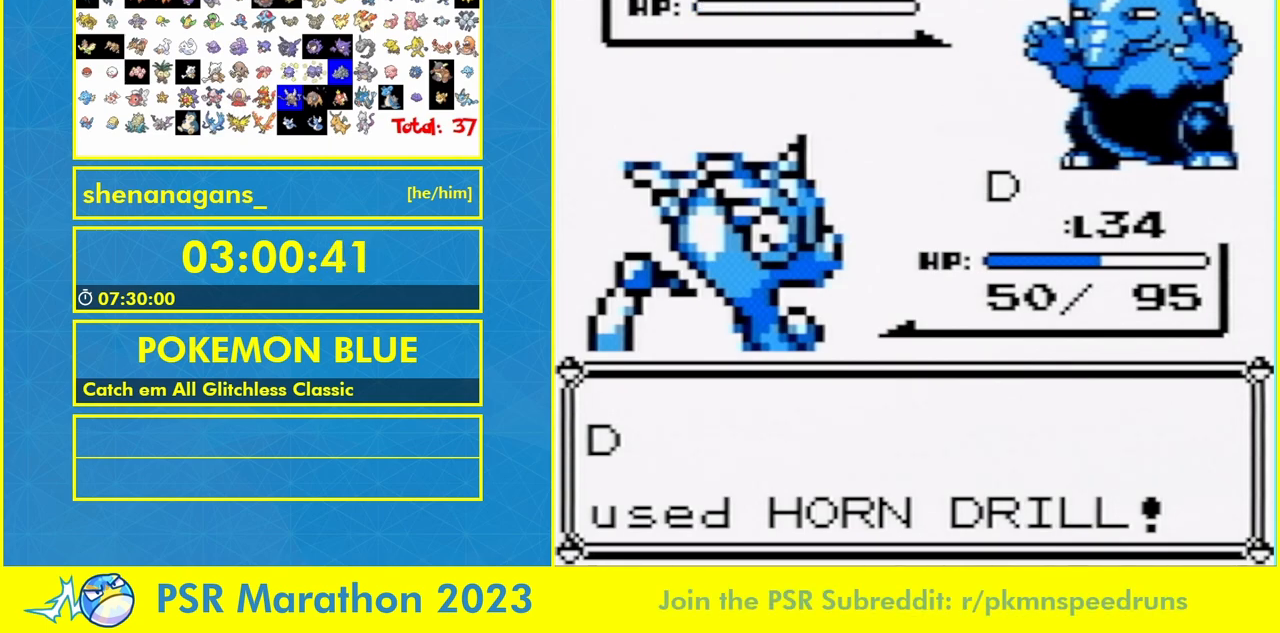
{"buttons": ["A"], "events": [[67, "A", "up"], [167, "A", "down"], [267, "A", "up"], [300, "A", "down"], [367, "A", "up"], [433, "A", "down"]]}
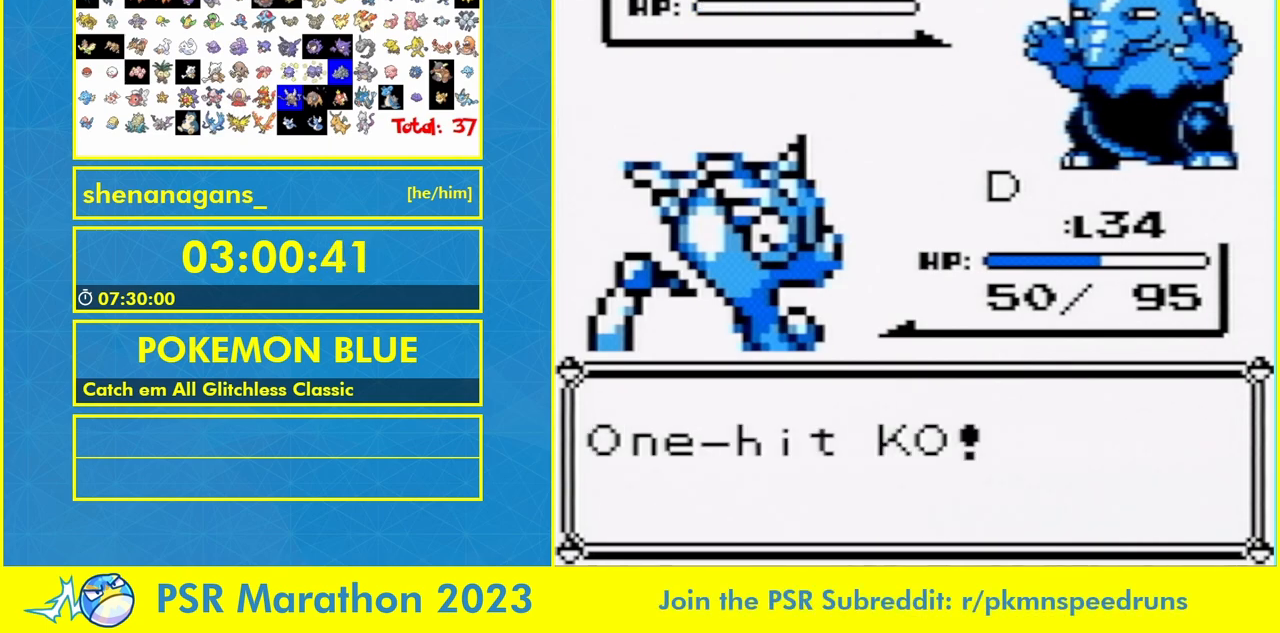
{"buttons": [], "events": [[33, "A", "up"], [133, "A", "down"], [300, "A", "up"]]}
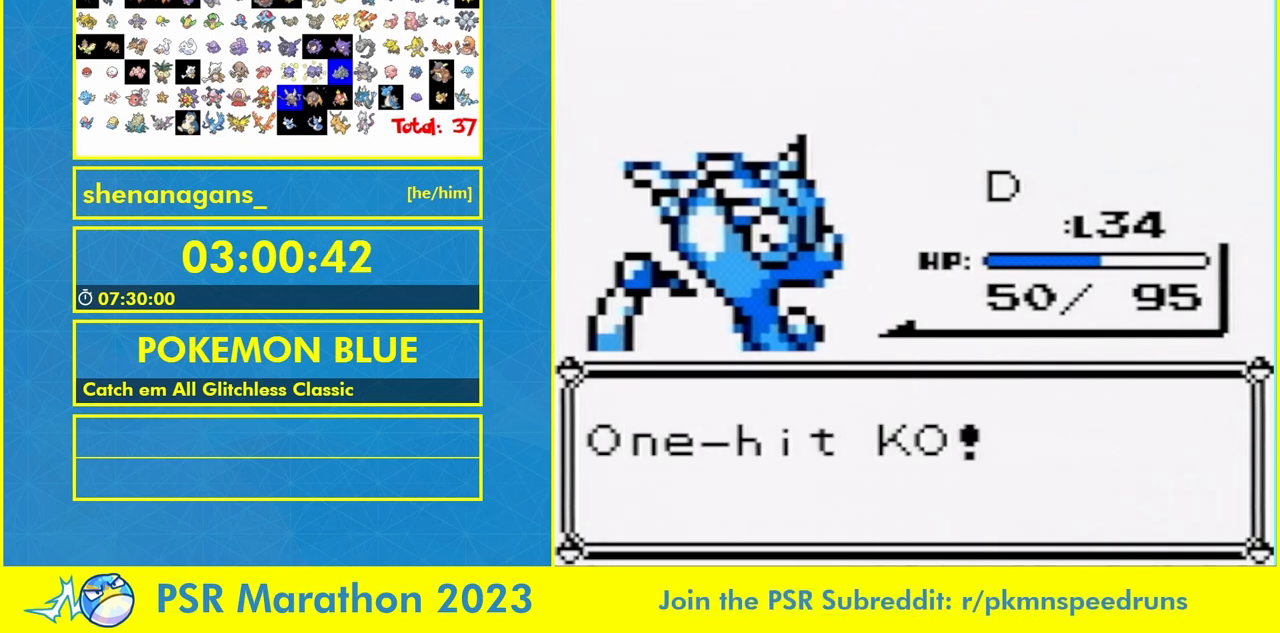
{"buttons": ["A"], "events": [[100, "A", "down"], [167, "A", "up"], [267, "A", "down"], [333, "A", "up"], [433, "A", "down"]]}
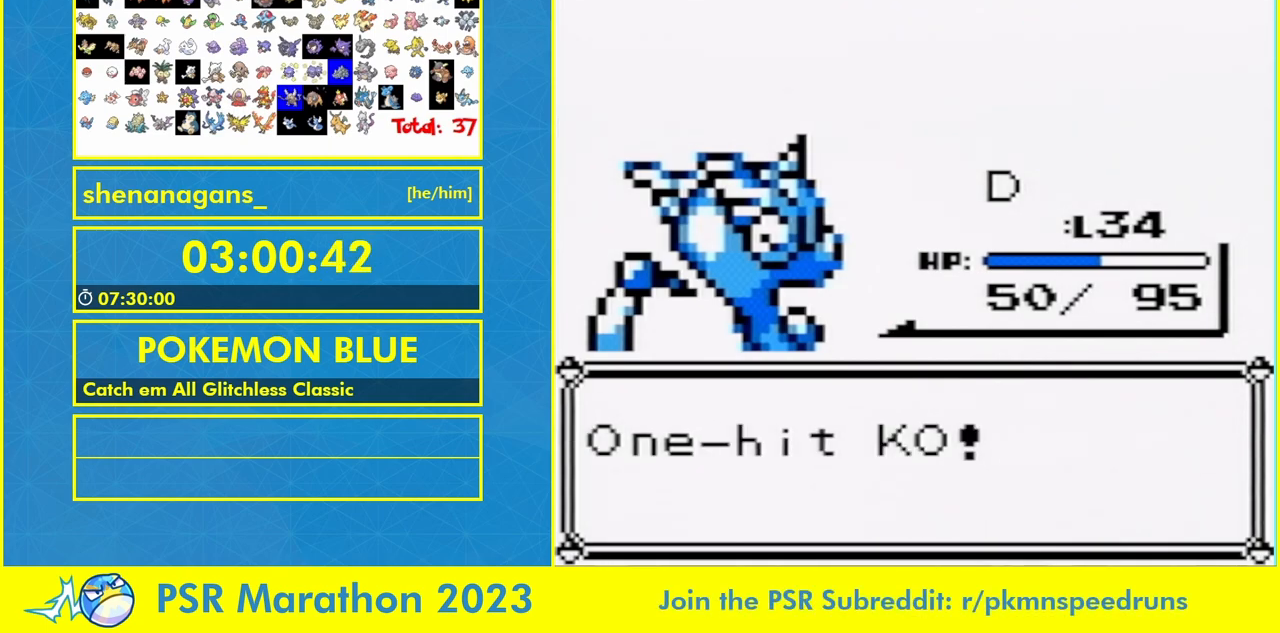
{"buttons": [], "events": [[33, "A", "up"], [267, "A", "down"], [333, "A", "up"], [400, "A", "down"], [467, "A", "up"]]}
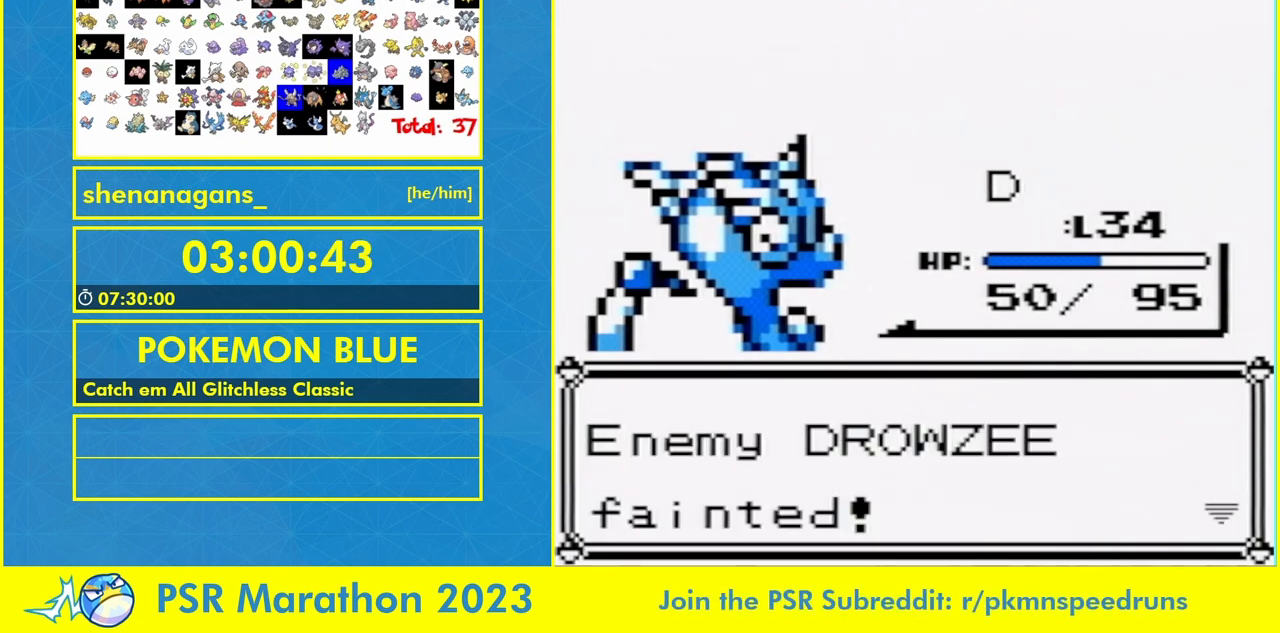
{"buttons": [], "events": [[200, "A", "down"], [300, "A", "up"], [367, "A", "down"], [433, "A", "up"]]}
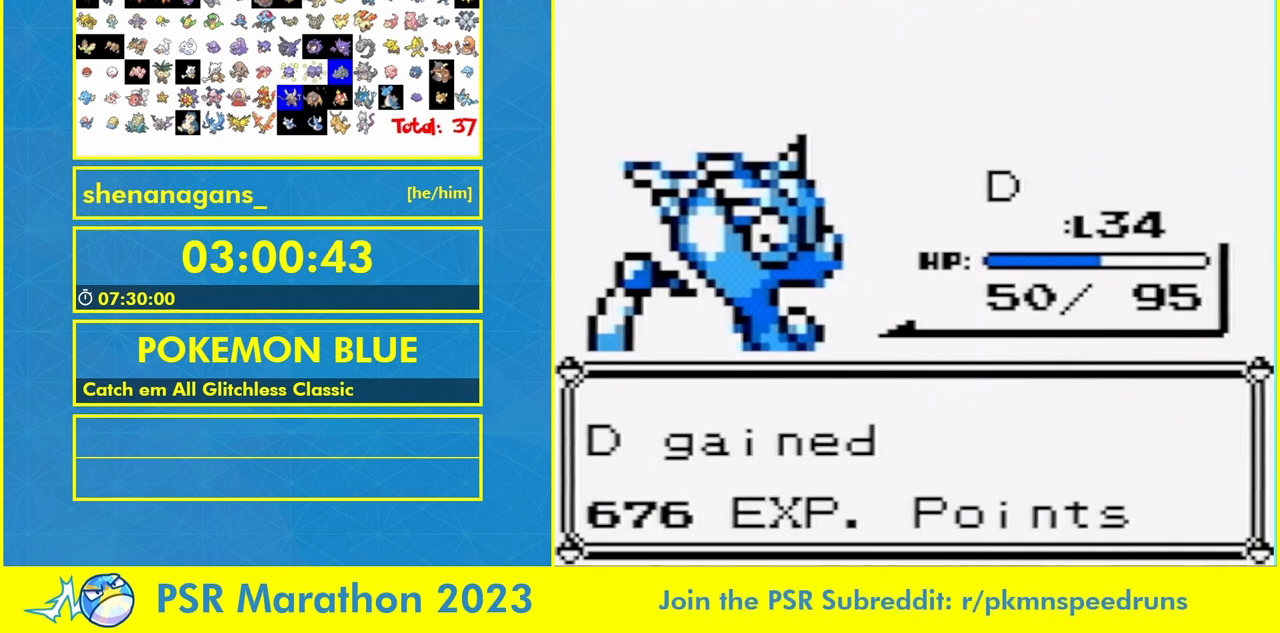
{"buttons": [], "events": [[167, "A", "down"], [233, "A", "up"]]}
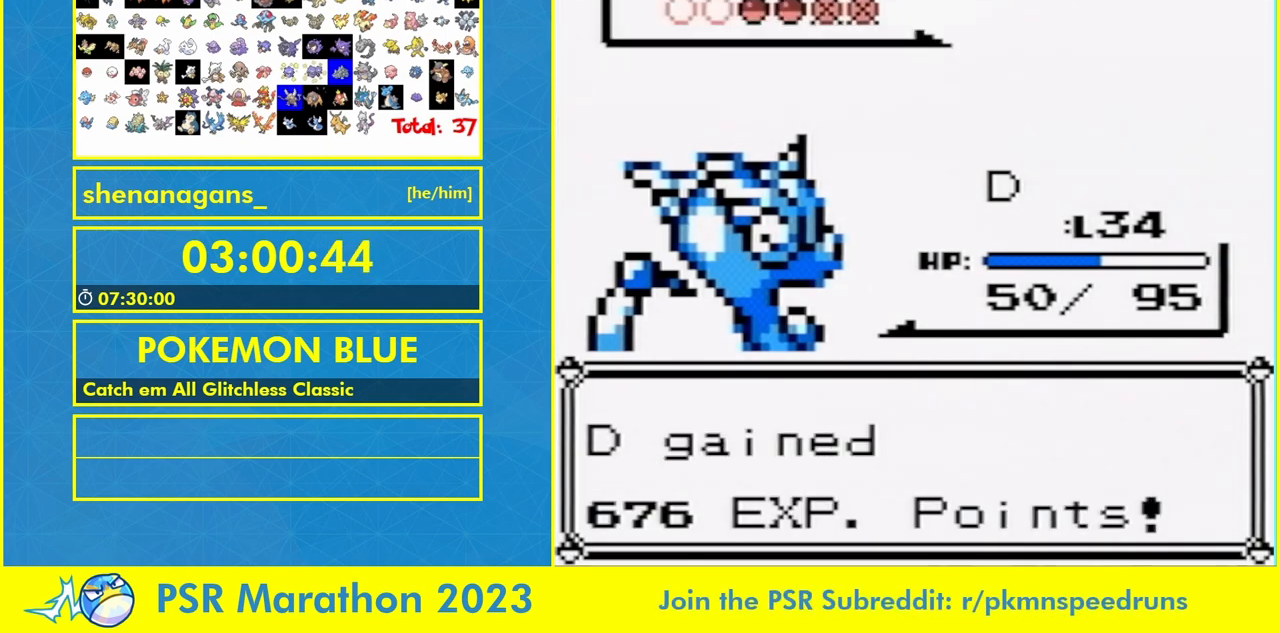
{"buttons": [], "events": []}
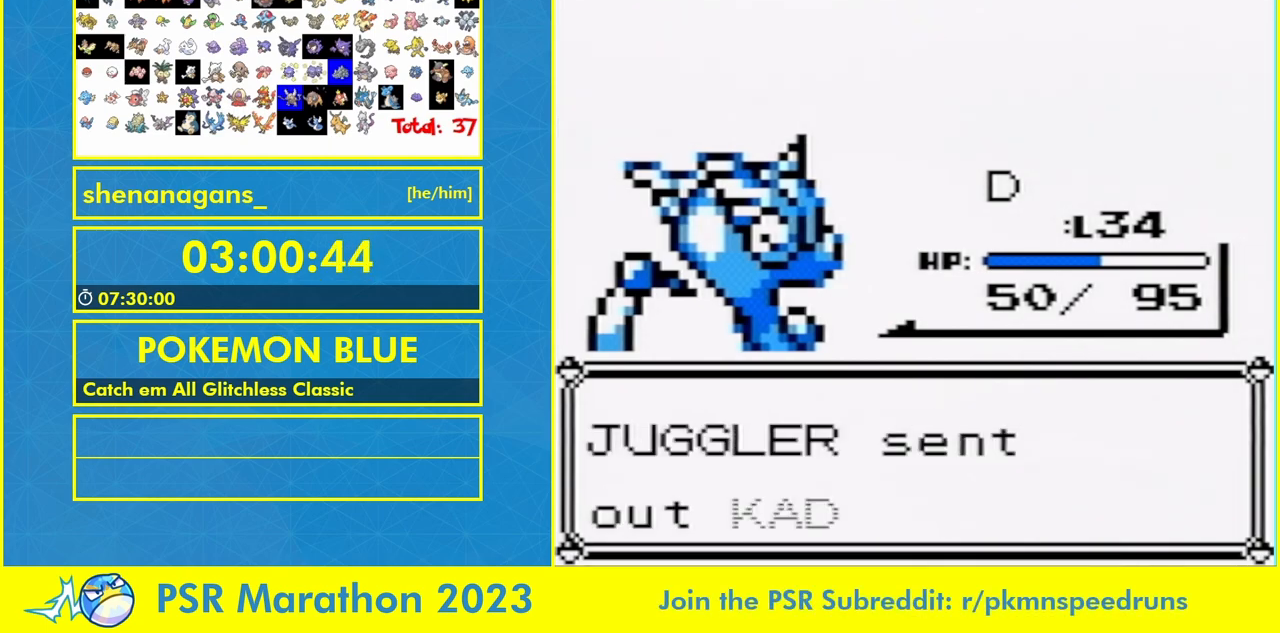
{"buttons": [], "events": []}
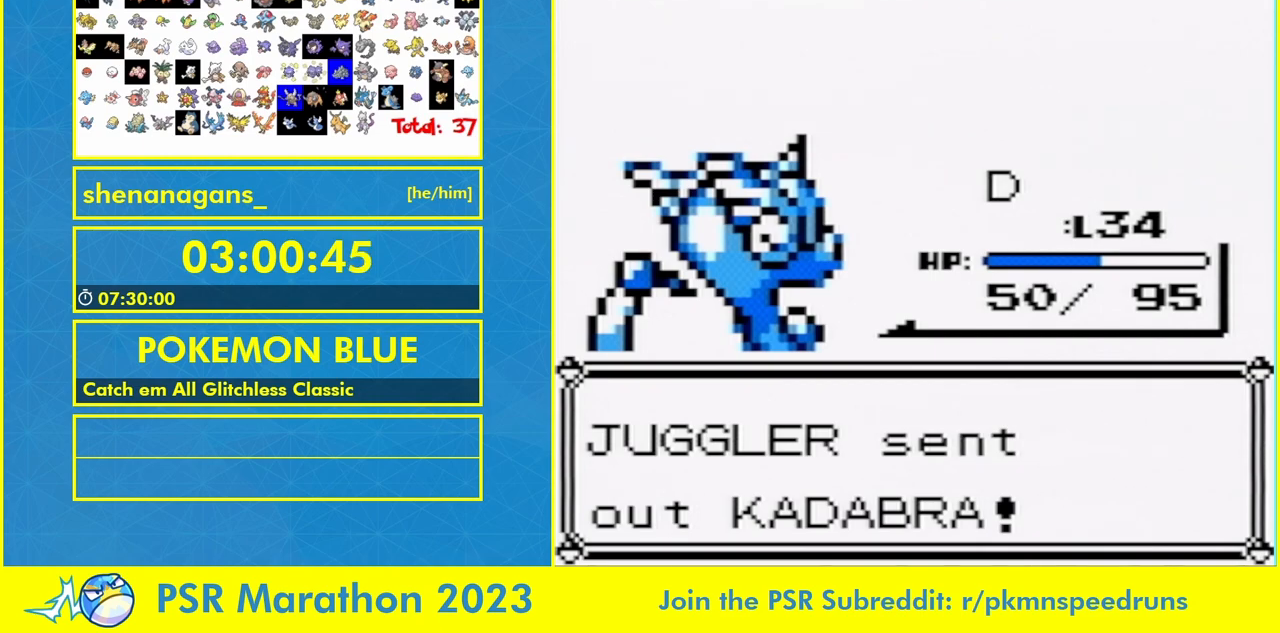
{"buttons": [], "events": []}
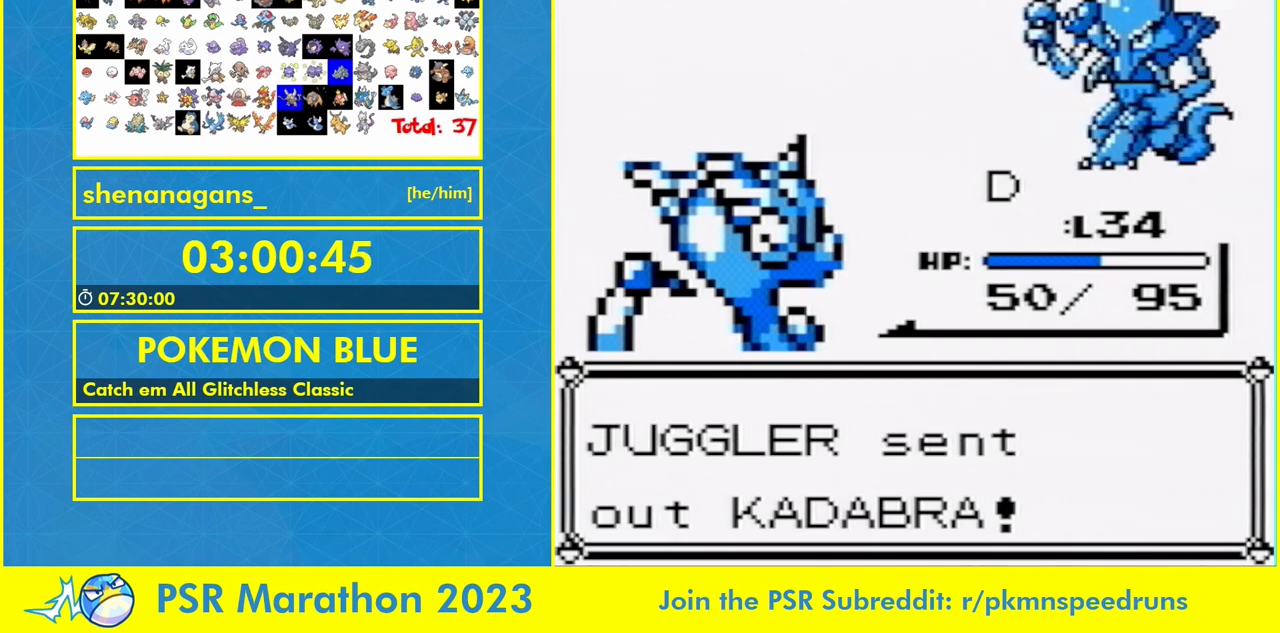
{"buttons": [], "events": []}
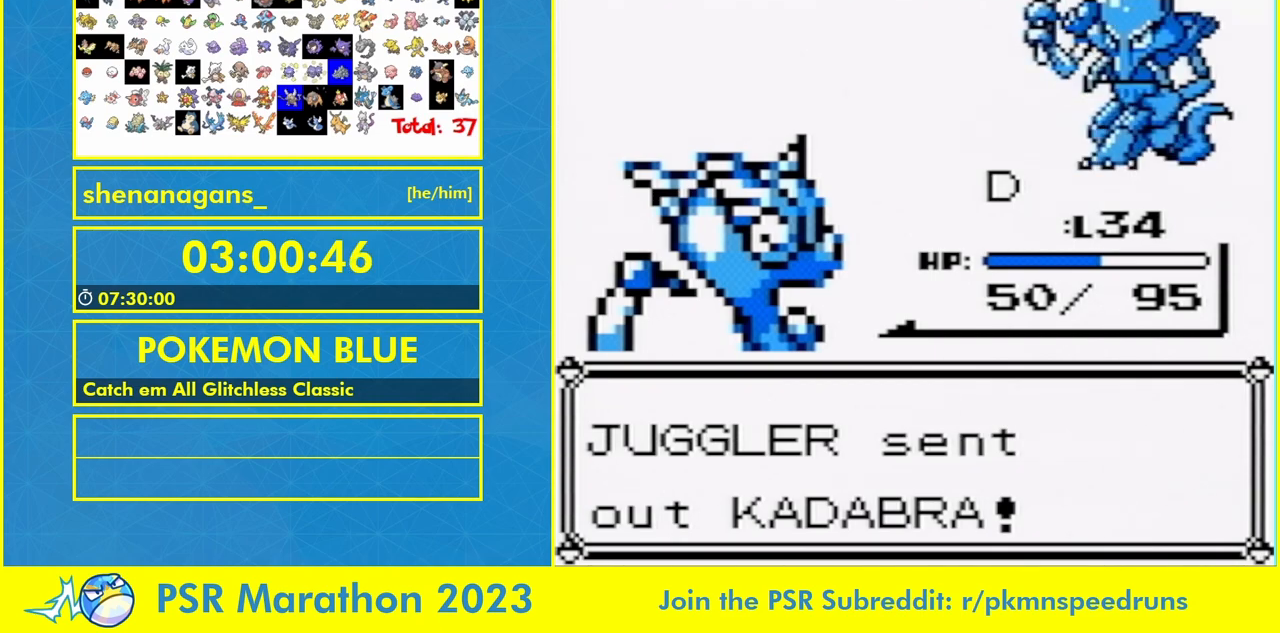
{"buttons": [], "events": []}
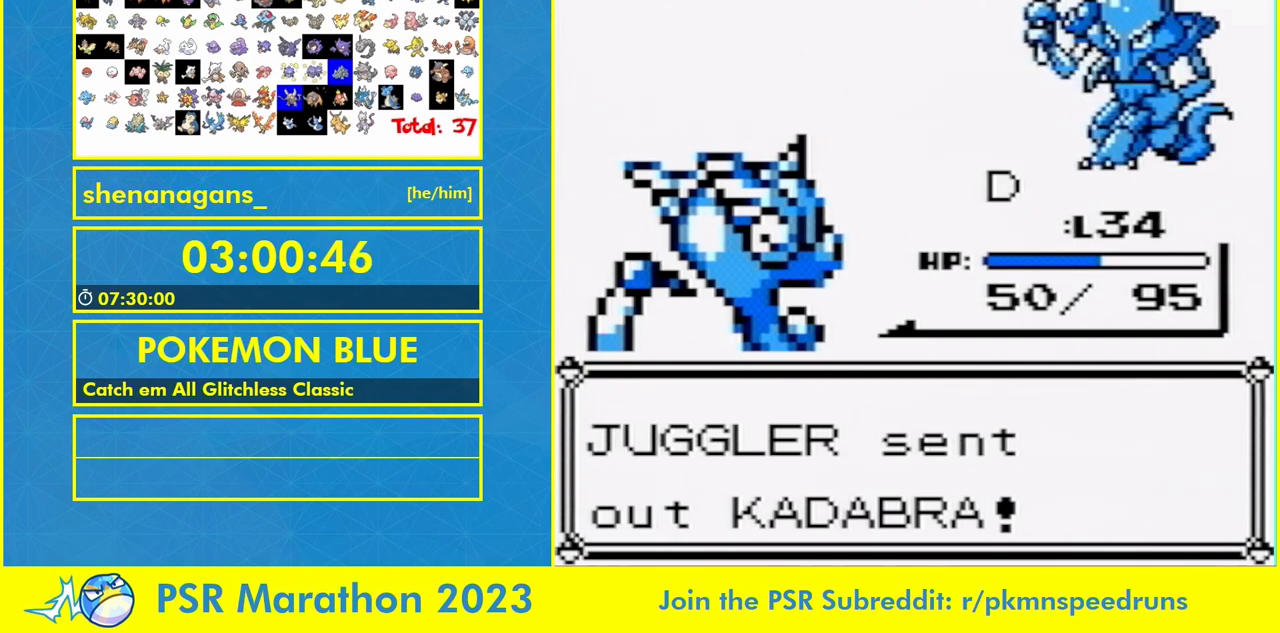
{"buttons": ["A"], "events": [[67, "A", "down"], [100, "A", "up"], [133, "A", "down"], [267, "A", "up"], [367, "A", "down"], [433, "A", "up"], [500, "A", "down"]]}
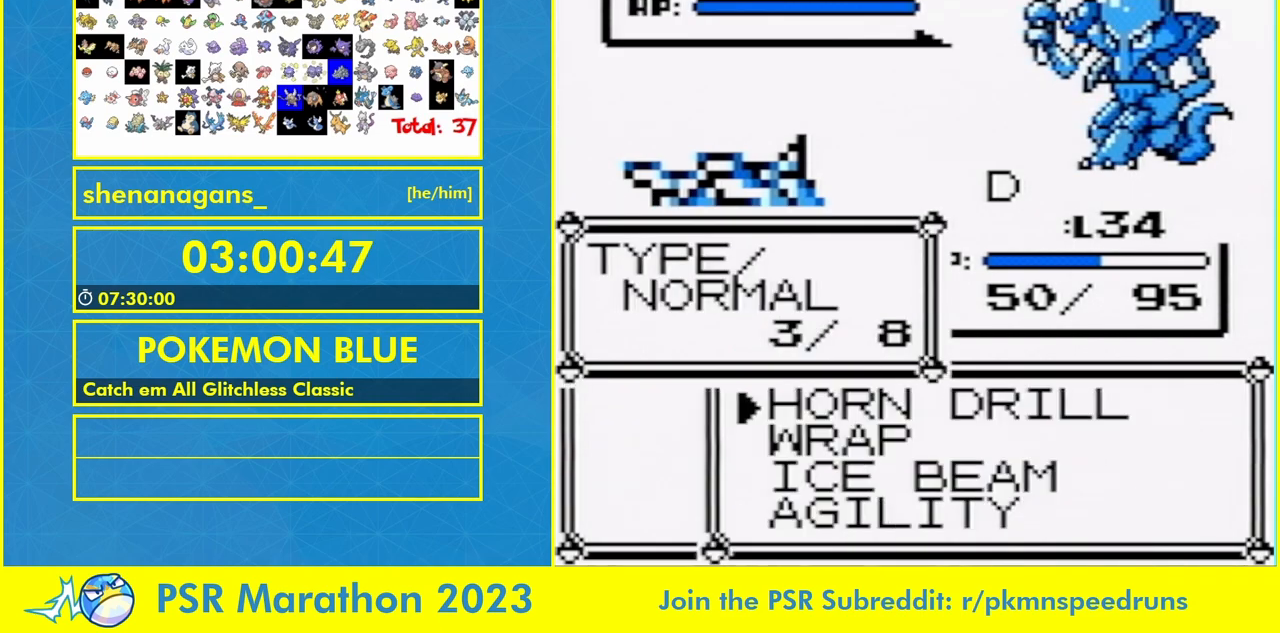
{"buttons": [], "events": [[100, "A", "up"]]}